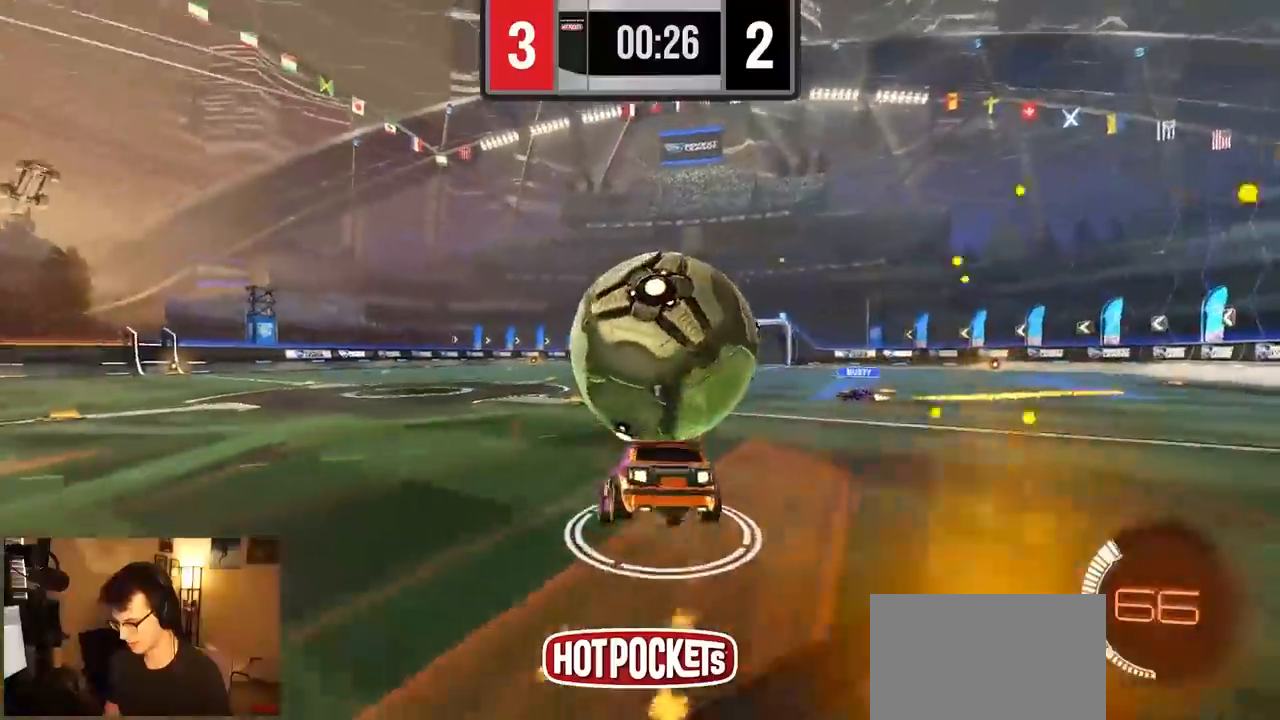
Gameplay with a controller (PlayStation layout); each line is a JSON object with the inputs held at the frame after it. "events" lists button and stick changes between this image and that frame as [ms after this image, input, new state], when the widget could be followed in between. Not read: L3 R3 SELECT START TOUCHPAD.
{"buttons": ["L1", "R2"], "left_stick": "right", "right_stick": "center", "events": [[17, "CROSS", "down"], [100, "left_stick", "down-right"], [167, "CROSS", "up"], [300, "left_stick", "right"], [467, "R1", "up"]]}
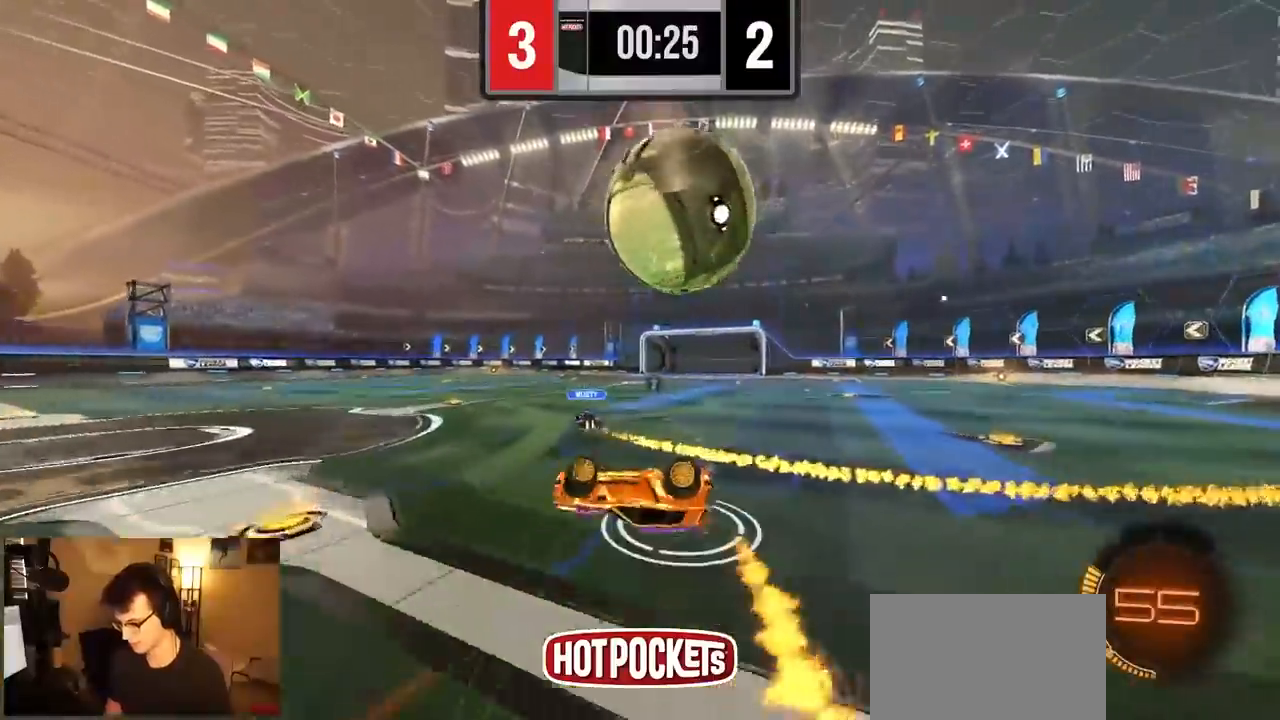
{"buttons": ["R2"], "left_stick": "center", "right_stick": "center", "events": [[33, "R2", "up"], [333, "L1", "up"], [333, "R2", "down"], [417, "left_stick", "center"]]}
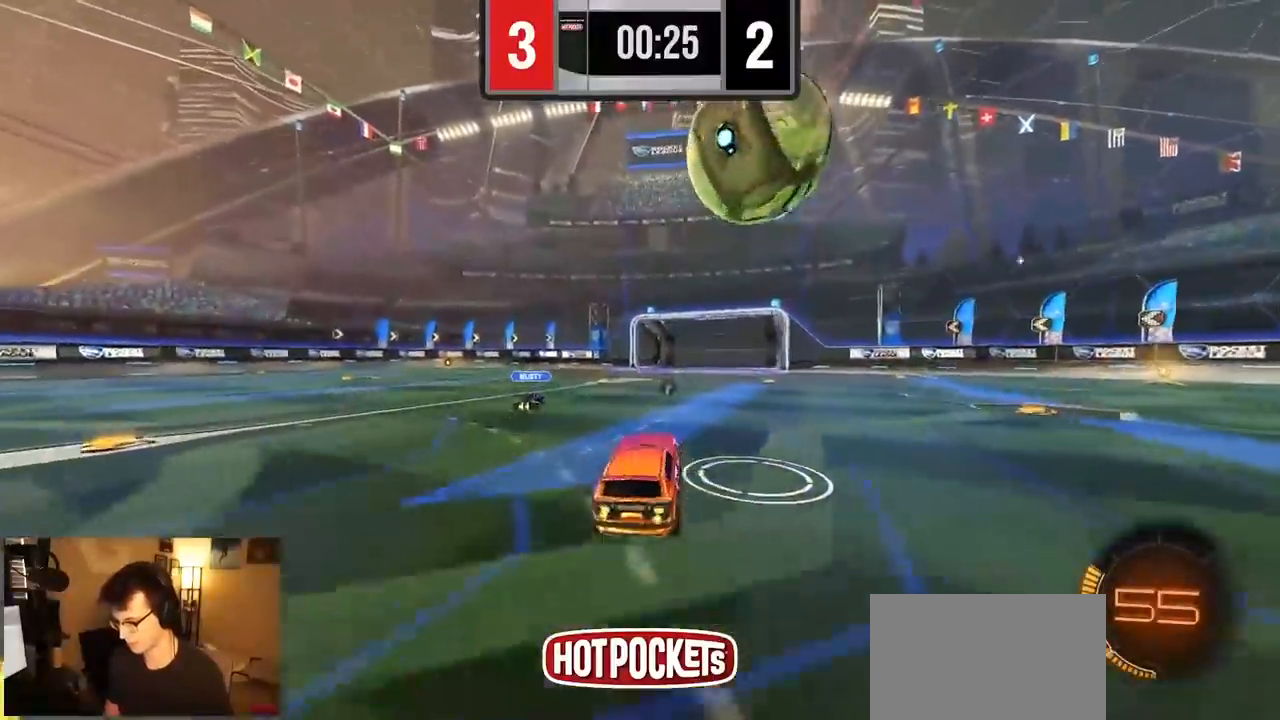
{"buttons": ["R2"], "left_stick": "center", "right_stick": "center", "events": []}
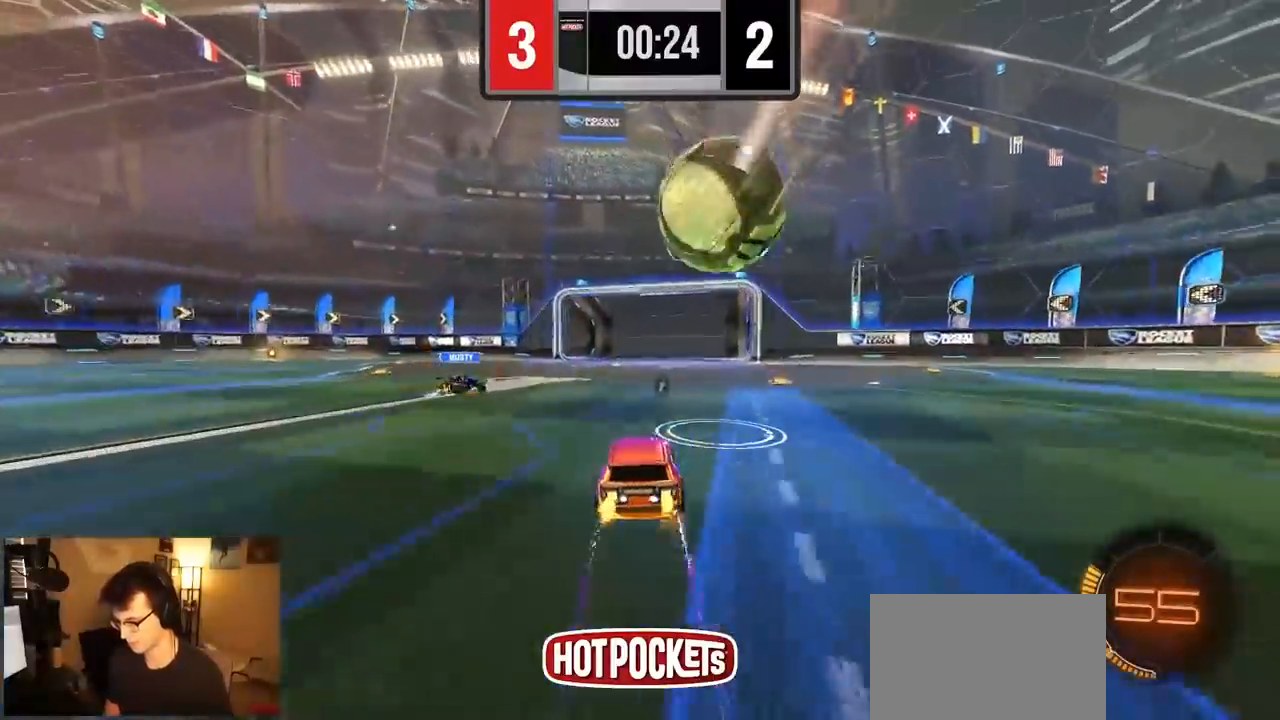
{"buttons": ["R2"], "left_stick": "right", "right_stick": "center", "events": [[150, "R1", "down"], [150, "left_stick", "right"], [217, "R1", "up"]]}
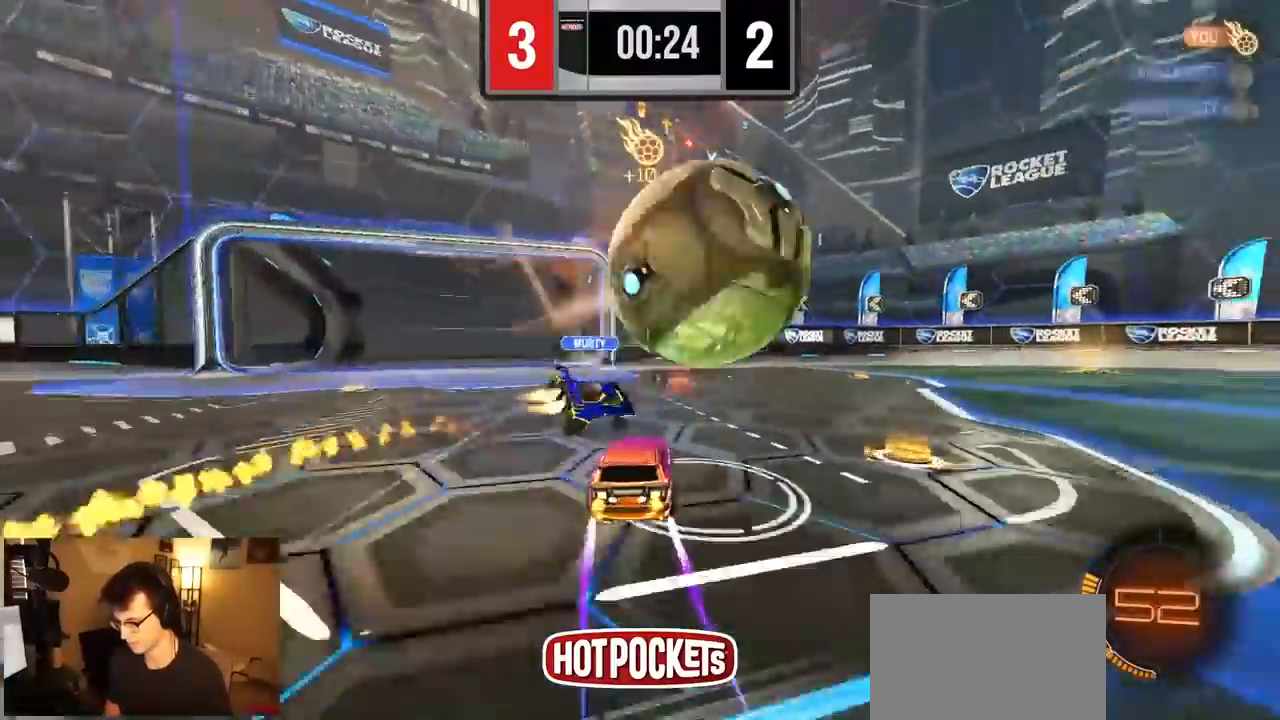
{"buttons": ["R1", "R2"], "left_stick": "right", "right_stick": "center", "events": [[50, "R1", "down"]]}
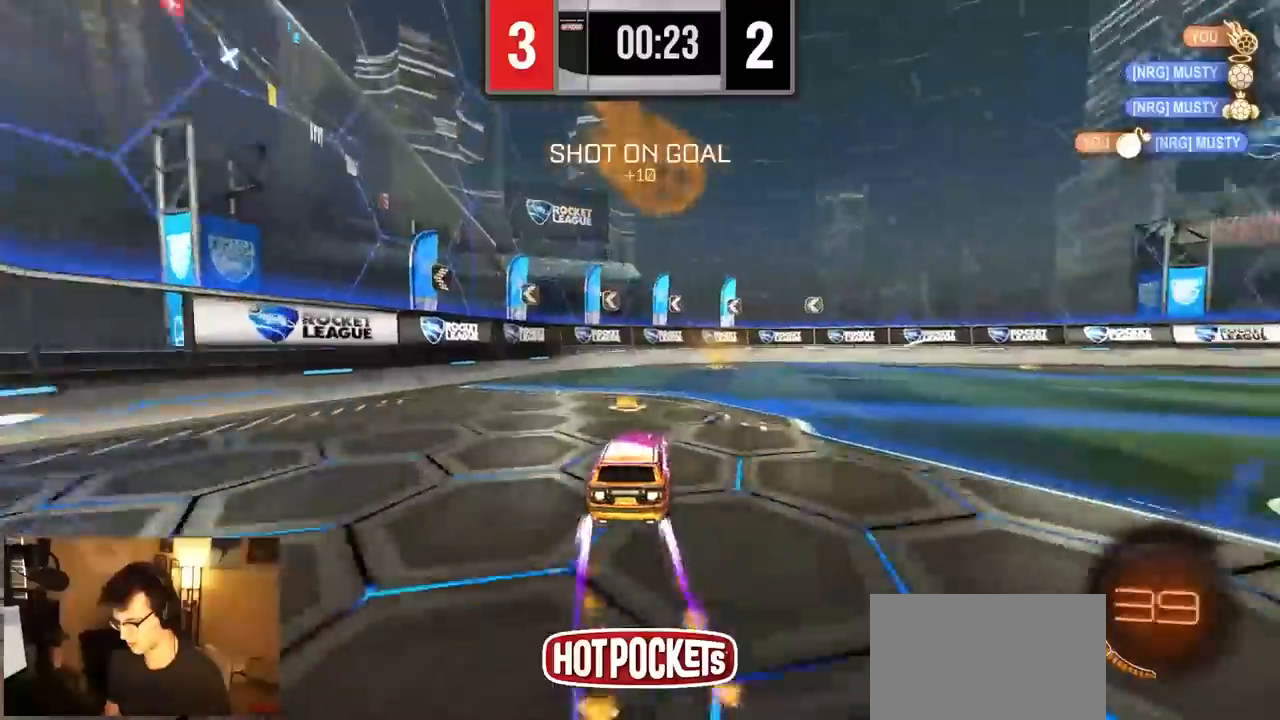
{"buttons": [], "left_stick": "right", "right_stick": "center", "events": [[50, "left_stick", "center"], [83, "TRIANGLE", "down"], [183, "TRIANGLE", "up"], [200, "R1", "up"], [217, "left_stick", "left"], [250, "R2", "up"], [300, "left_stick", "center"], [467, "left_stick", "right"]]}
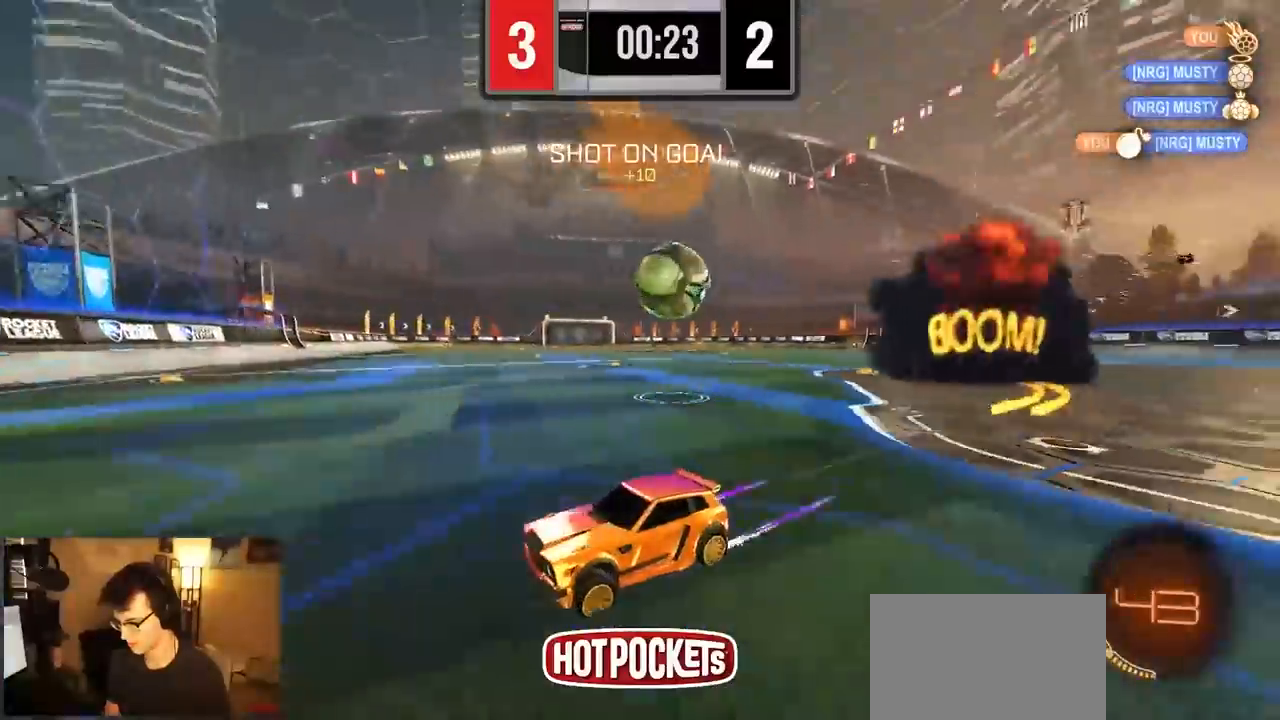
{"buttons": ["L2"], "left_stick": "left", "right_stick": "center", "events": [[50, "R2", "down"], [83, "L2", "down"], [100, "SQUARE", "down"], [233, "R2", "up"], [233, "SQUARE", "up"], [350, "left_stick", "left"]]}
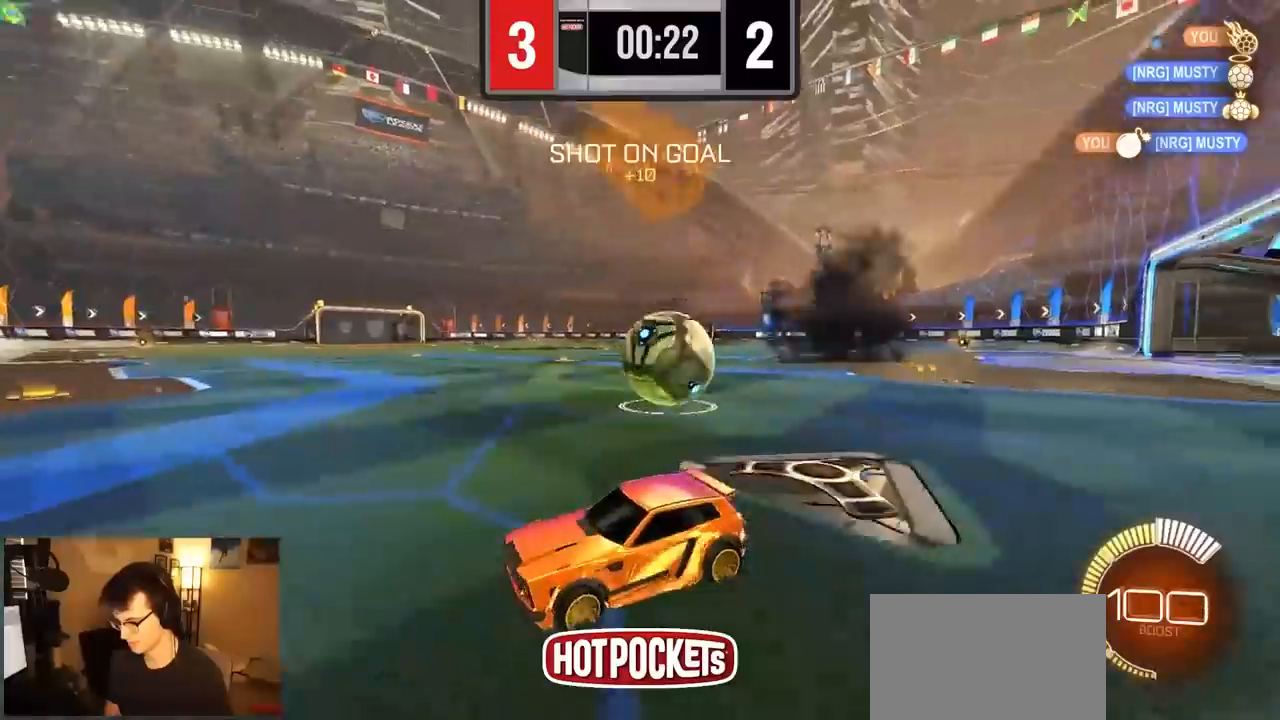
{"buttons": ["CROSS", "R2"], "left_stick": "down-right", "right_stick": "center", "events": [[67, "left_stick", "right"], [183, "L2", "up"], [233, "CROSS", "down"], [350, "CROSS", "up"], [383, "R2", "down"], [450, "CROSS", "down"], [467, "left_stick", "down-right"]]}
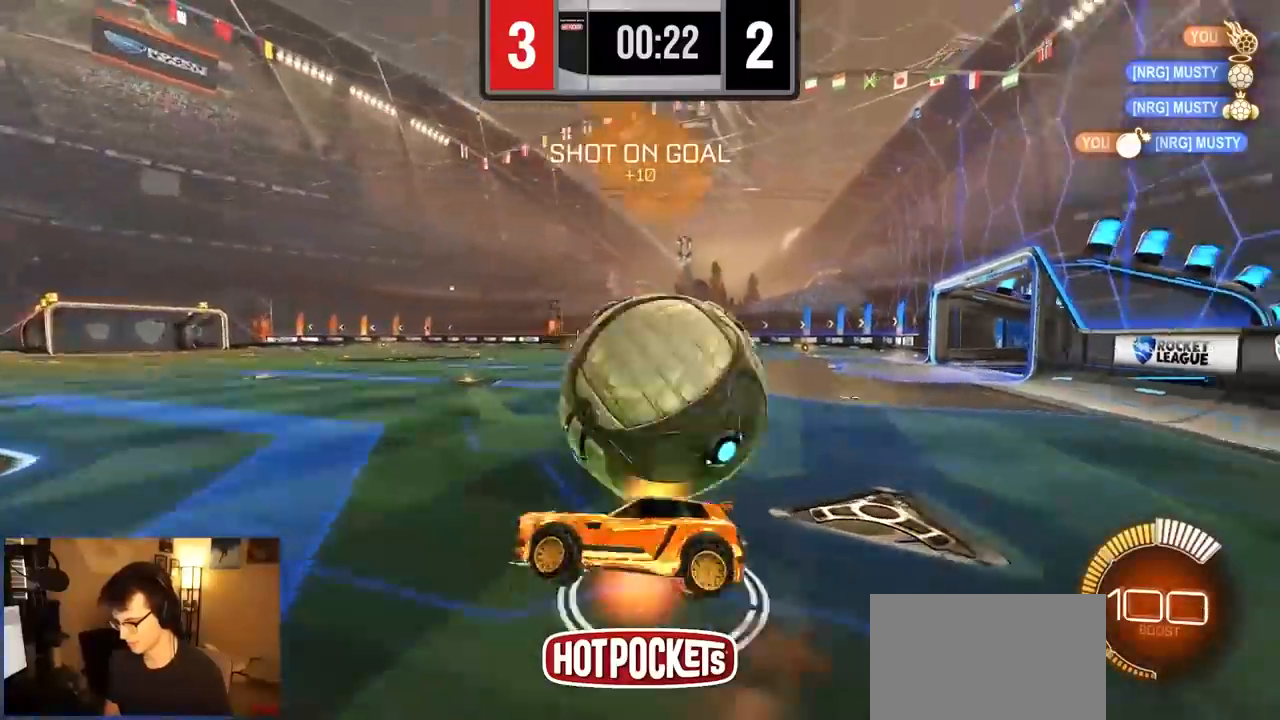
{"buttons": ["L1", "R1", "R2"], "left_stick": "up-right", "right_stick": "center", "events": [[133, "CROSS", "up"], [383, "L1", "down"], [400, "R1", "down"], [400, "left_stick", "up-right"]]}
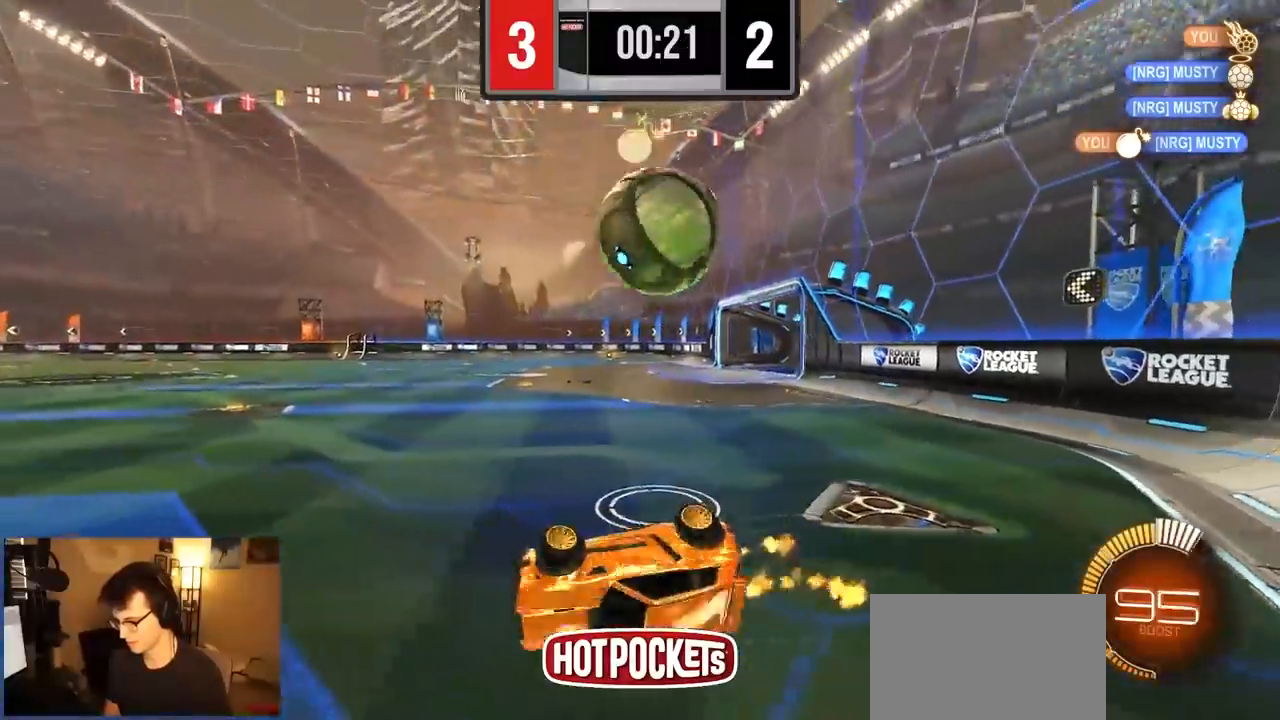
{"buttons": ["R2"], "left_stick": "right", "right_stick": "center", "events": [[167, "L1", "up"], [283, "R1", "up"], [333, "left_stick", "center"], [417, "left_stick", "right"]]}
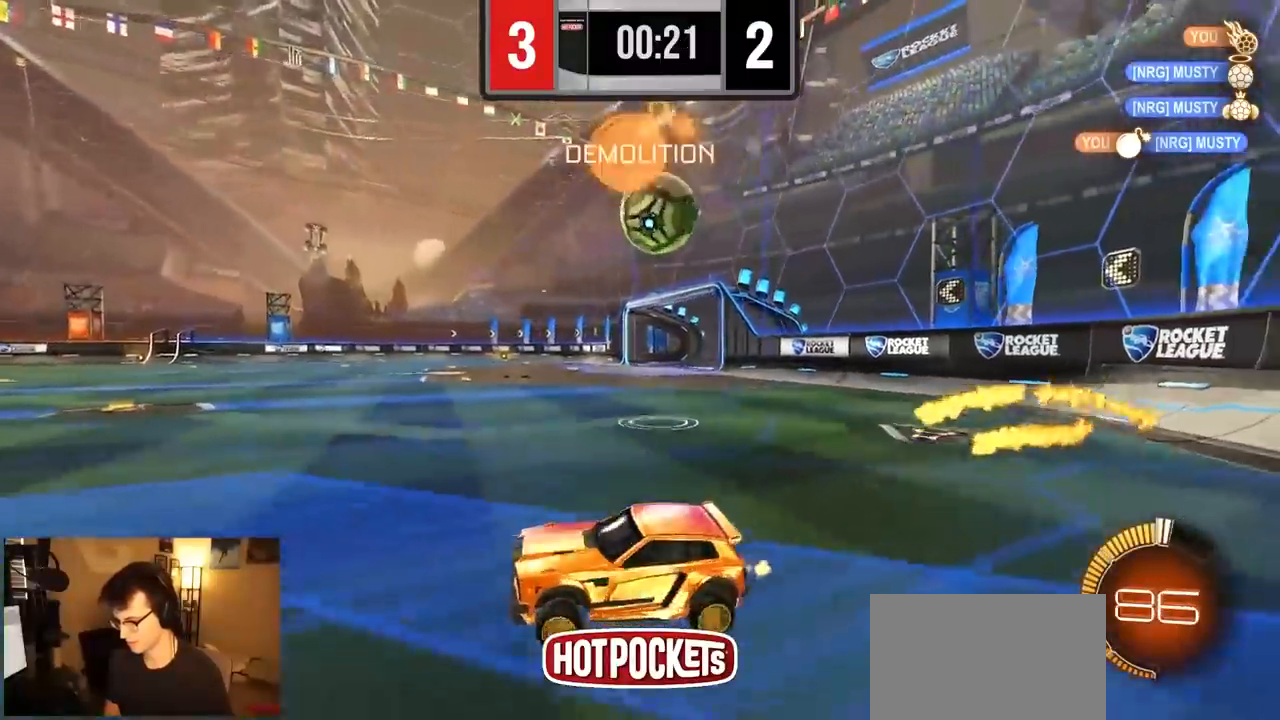
{"buttons": ["R2"], "left_stick": "right", "right_stick": "center", "events": [[67, "SQUARE", "down"], [133, "SQUARE", "up"], [417, "left_stick", "center"], [500, "left_stick", "right"]]}
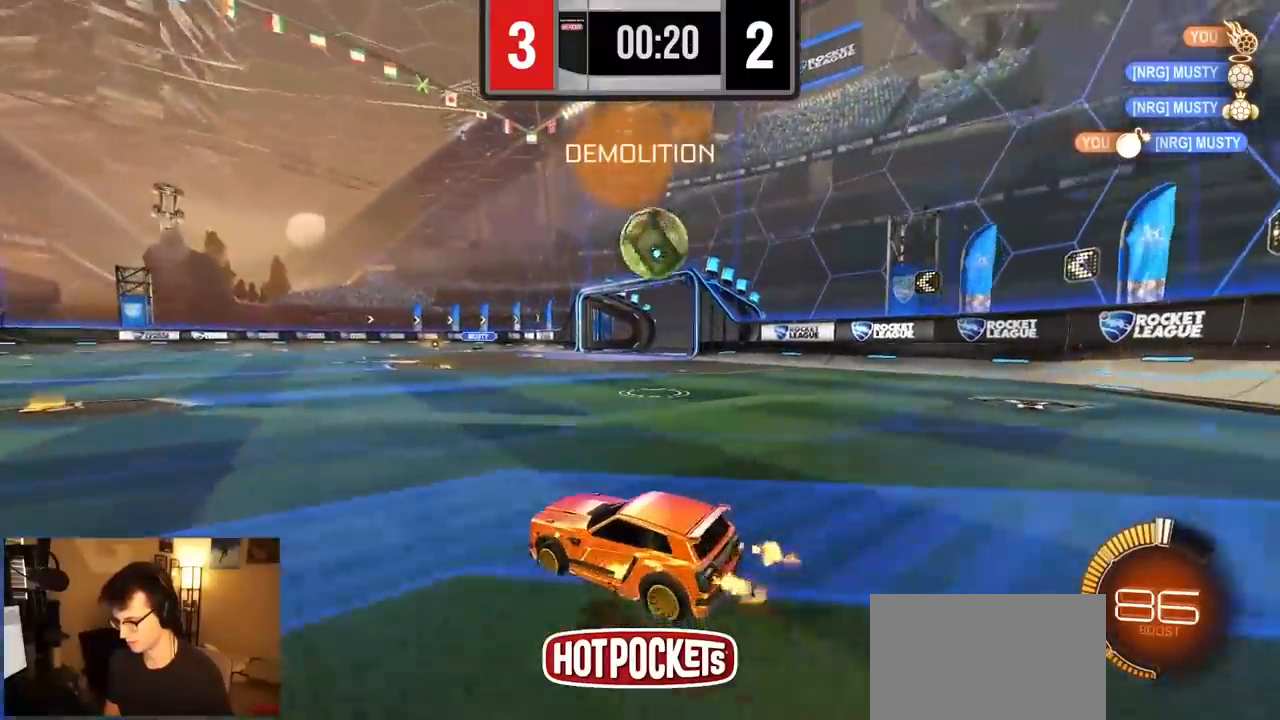
{"buttons": ["R1", "R2"], "left_stick": "right", "right_stick": "center", "events": [[17, "R1", "down"], [333, "left_stick", "center"], [467, "left_stick", "right"]]}
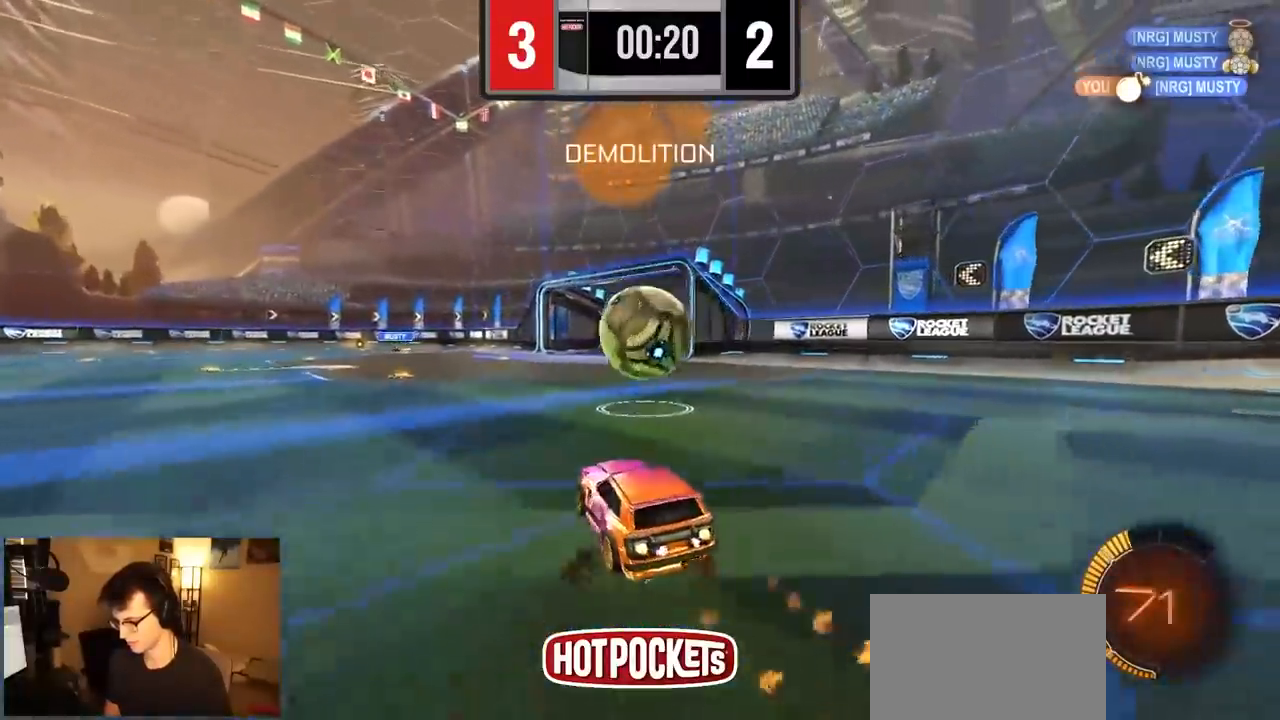
{"buttons": ["L1", "R1", "R2"], "left_stick": "down-right", "right_stick": "center", "events": [[17, "CROSS", "down"], [50, "left_stick", "down-right"], [150, "CROSS", "up"], [167, "L1", "down"], [183, "left_stick", "up-right"], [233, "CROSS", "down"], [350, "CROSS", "up"], [367, "left_stick", "down-right"]]}
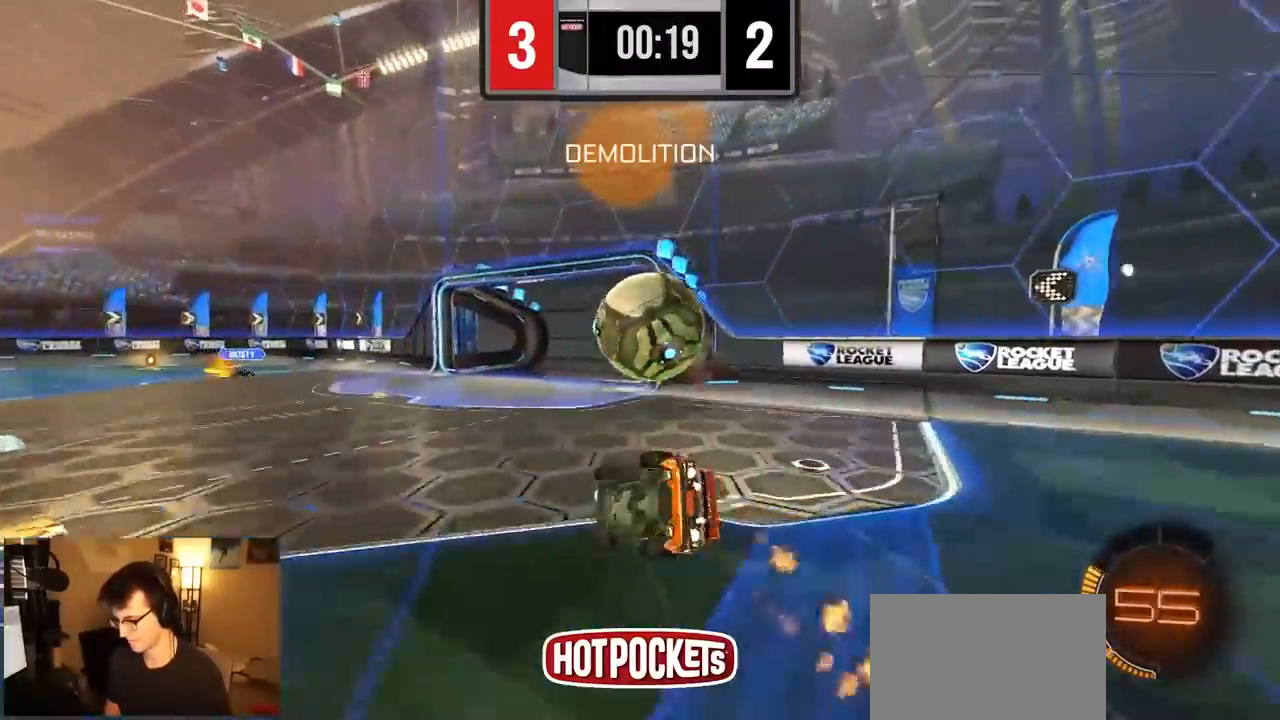
{"buttons": ["L1", "R1", "R2"], "left_stick": "down-right", "right_stick": "center", "events": []}
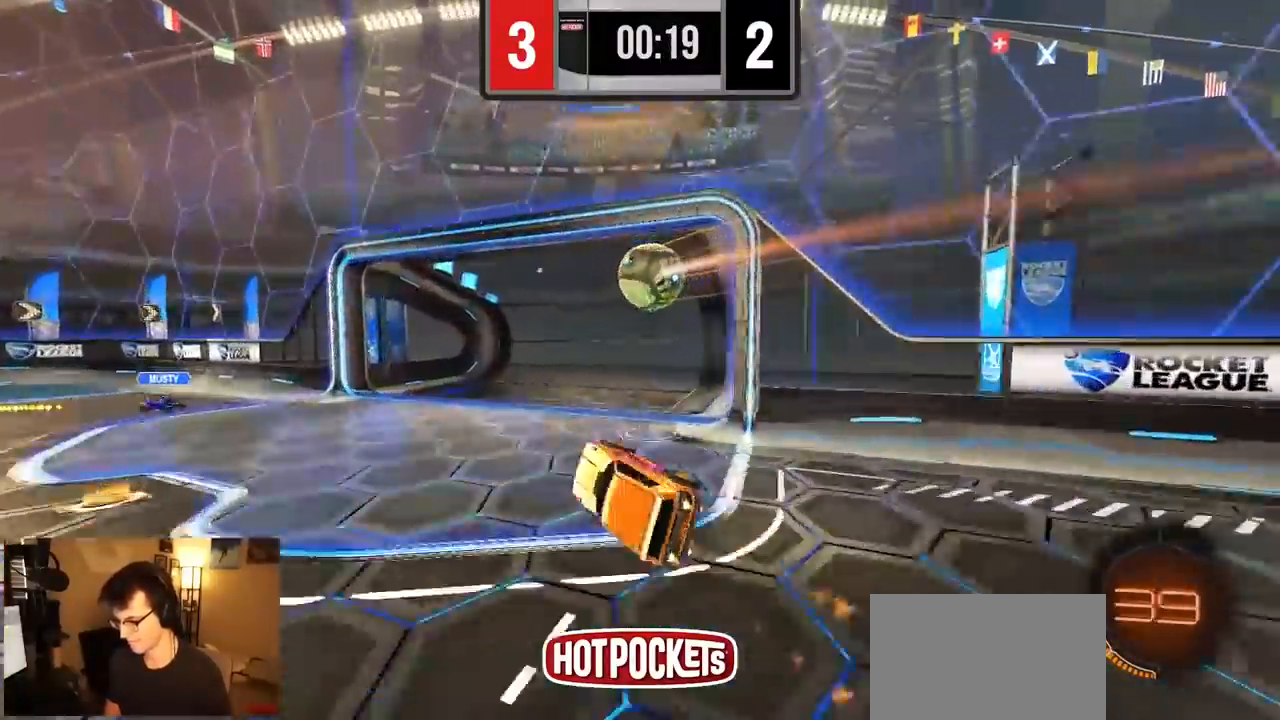
{"buttons": ["R2"], "left_stick": "center", "right_stick": "center", "events": [[17, "R1", "up"], [33, "left_stick", "center"], [50, "L1", "up"], [67, "L1", "down"], [100, "L1", "up"]]}
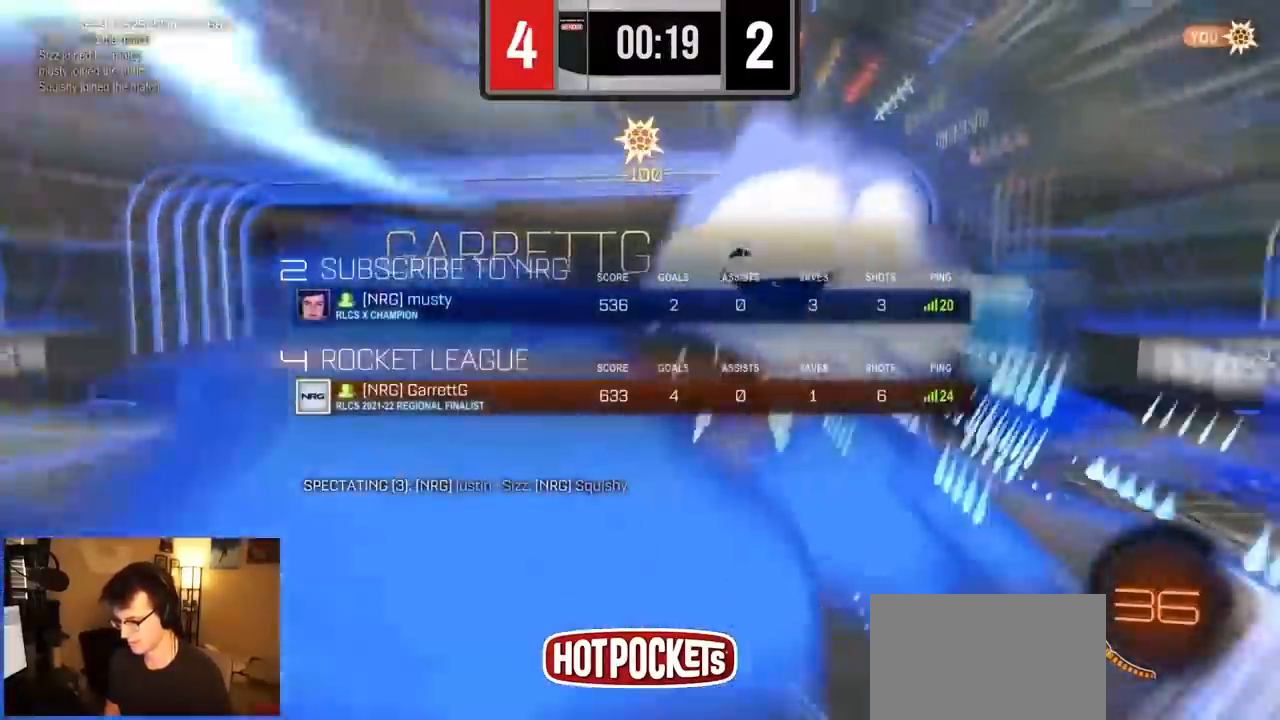
{"buttons": ["R2"], "left_stick": "up-right", "right_stick": "center"}